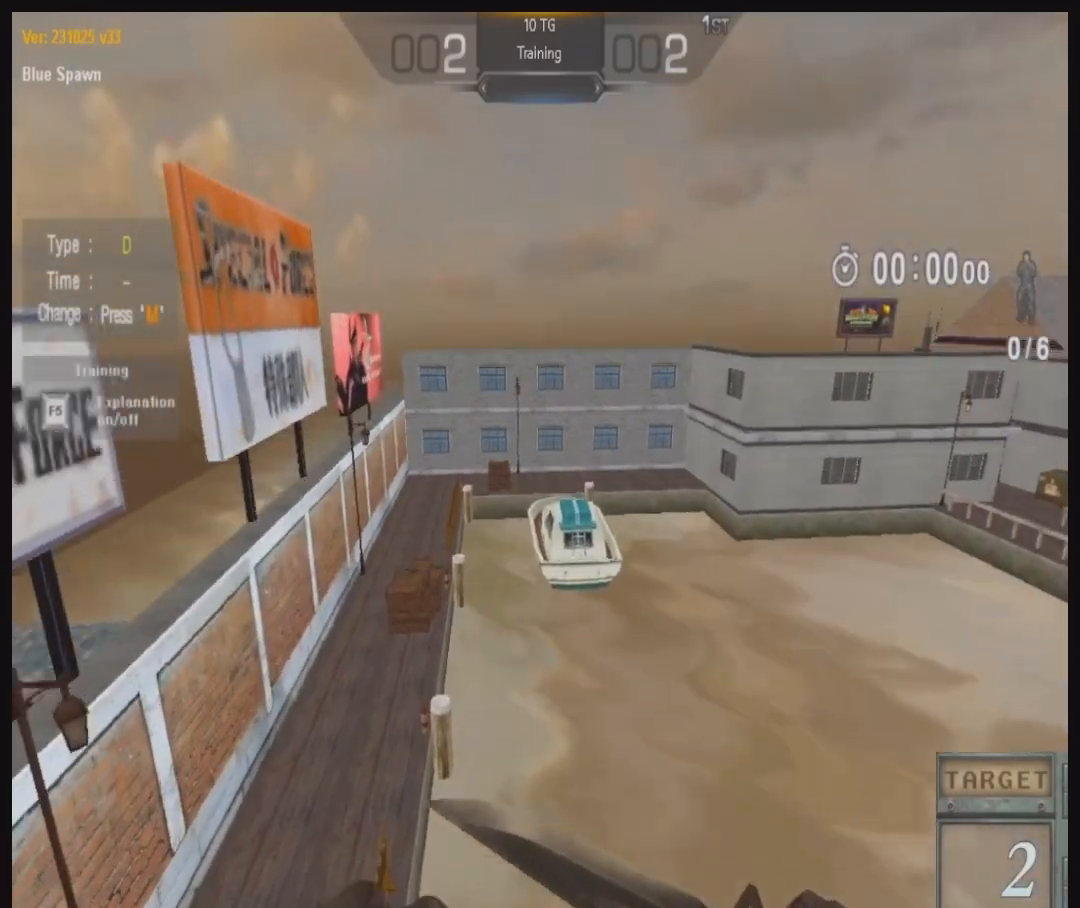
Gameplay with keyboard and mouse; each line is a JSON object with the keys and mouse buttons held at the frame after it. "events" lists presses ("down") and releases ("up") of "a", "ctrl", "d", "e", "q", "s", "shift", "space", "w", "mouse_left", "mouse_wheel", "mouse_right", "mouse_mb4" and "mouse_mb5" between this image and that frame as [ms after this image, input, new state], when the widget could be followed in between. "mouse_left", "mouse_wheel", "mouse_right", "mouse_mb4", "mouse_mb5" = the "left", "wheel", "right", "mb4", "mb5" buttons of the "mouse" list. No other keys are recorded. "wheel" means that the mouse wheel is clicked or scrolled. Not read: mouse_move.
{"keys": ["d", "w"], "mouse": [], "events": [[33, "space", "up"], [133, "a", "down"], [200, "a", "up"], [267, "space", "down"], [333, "space", "up"], [400, "a", "down"], [467, "a", "up"], [500, "d", "down"]]}
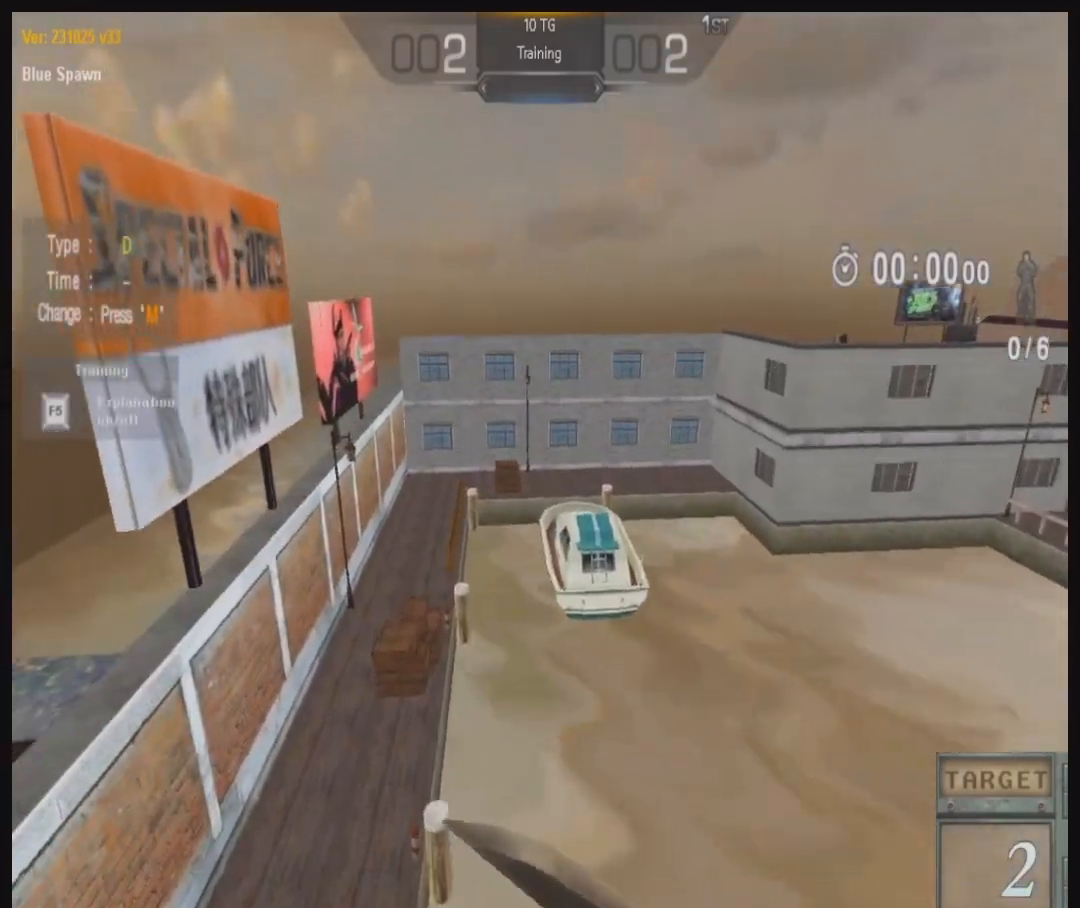
{"keys": ["w"], "mouse": [], "events": [[67, "space", "down"], [100, "space", "up"], [200, "d", "up"]]}
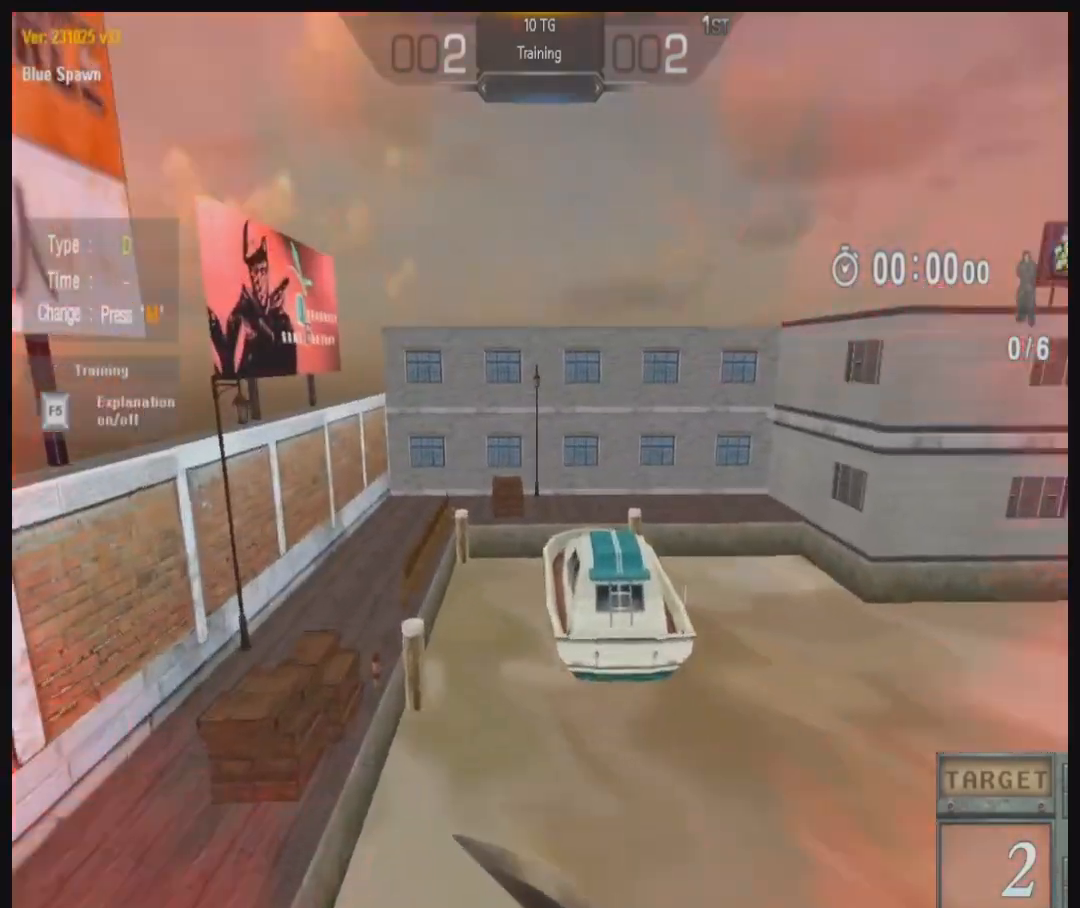
{"keys": ["ctrl"], "mouse": [], "events": [[100, "mouse_left", "down"], [100, "q", "down"], [167, "q", "up"], [400, "mouse_left", "up"], [433, "q", "down"], [467, "q", "up"], [467, "w", "up"], [500, "ctrl", "down"]]}
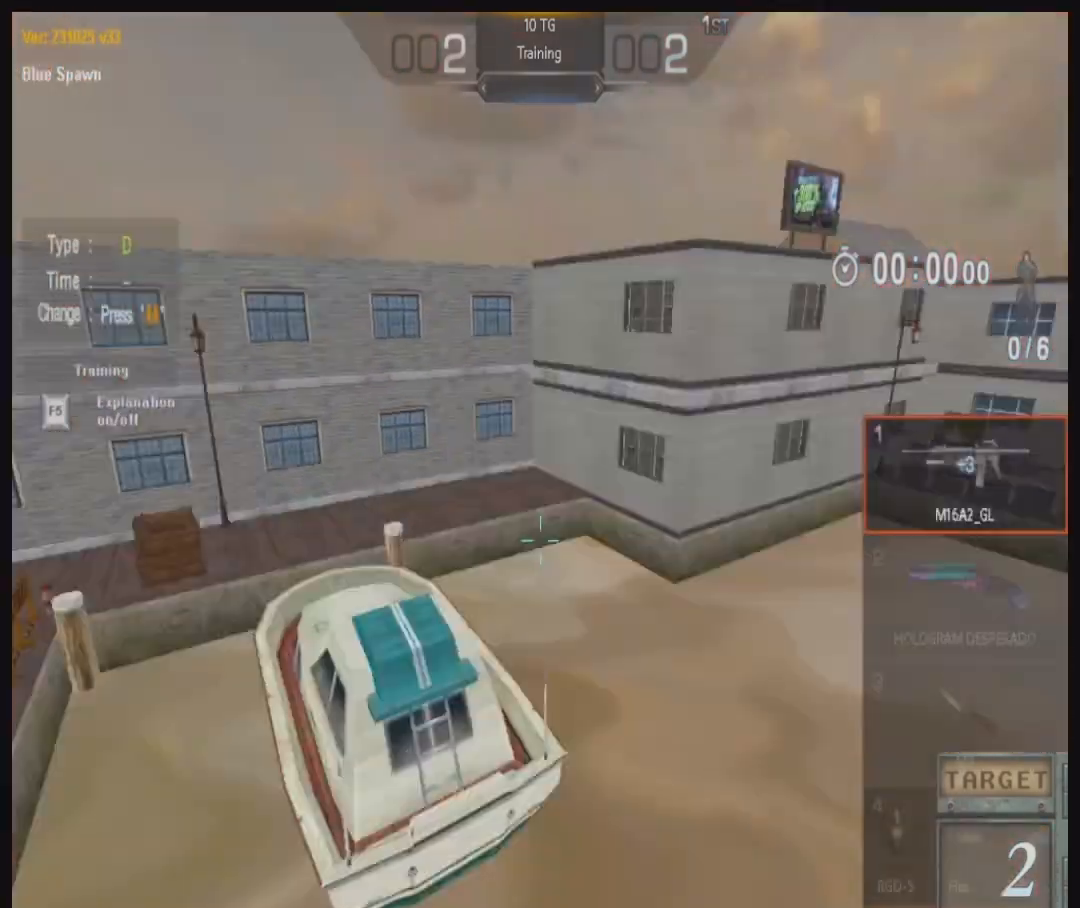
{"keys": ["ctrl"], "mouse": ["left"], "events": [[67, "q", "down"], [100, "q", "up"], [133, "mouse_left", "down"], [200, "mouse_left", "up"], [233, "mouse_left", "down"], [300, "mouse_left", "up"], [300, "q", "down"], [333, "mouse_left", "down"], [333, "q", "up"], [367, "mouse_left", "up"], [400, "mouse_left", "down"], [467, "mouse_left", "up"], [500, "mouse_left", "down"]]}
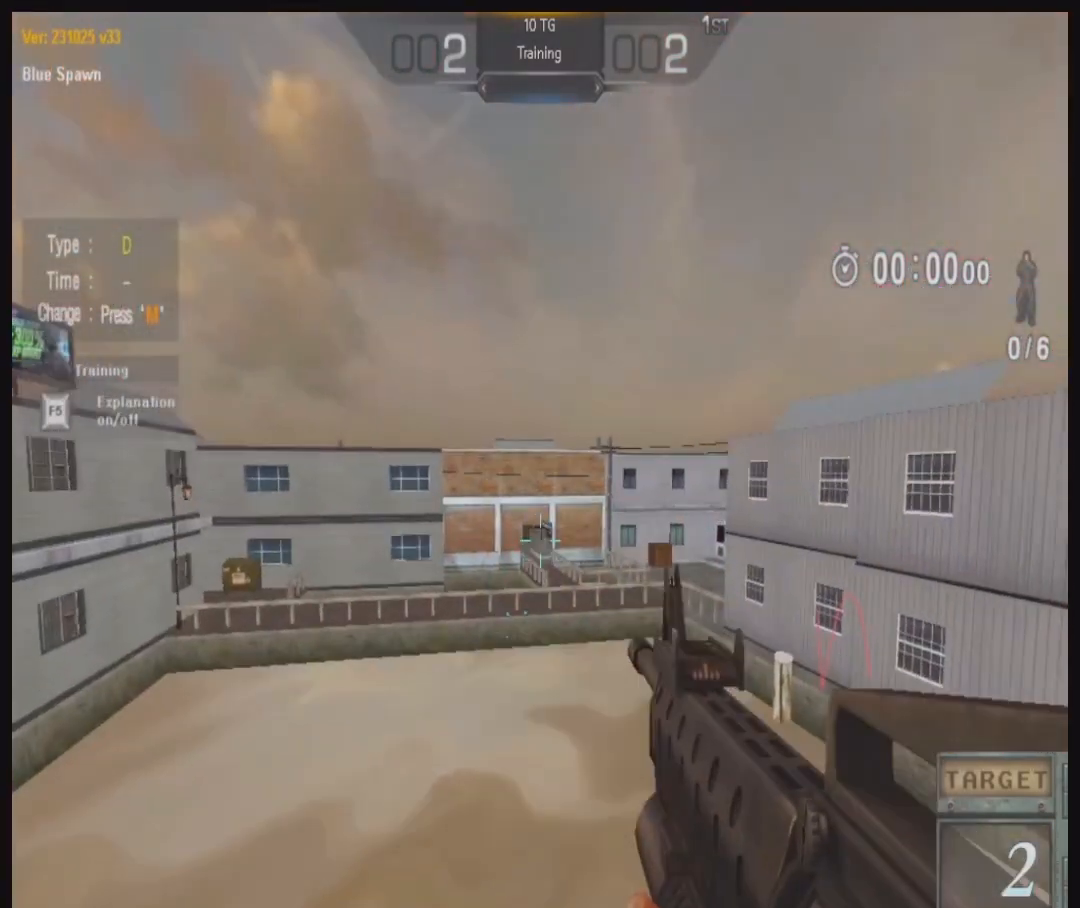
{"keys": ["ctrl", "q", "w"], "mouse": [], "events": [[67, "mouse_left", "up"], [133, "mouse_left", "down"], [167, "mouse_left", "up"], [200, "mouse_left", "down"], [233, "mouse_left", "up"], [367, "mouse_left", "down"], [400, "mouse_left", "up"], [467, "q", "down"], [467, "w", "down"]]}
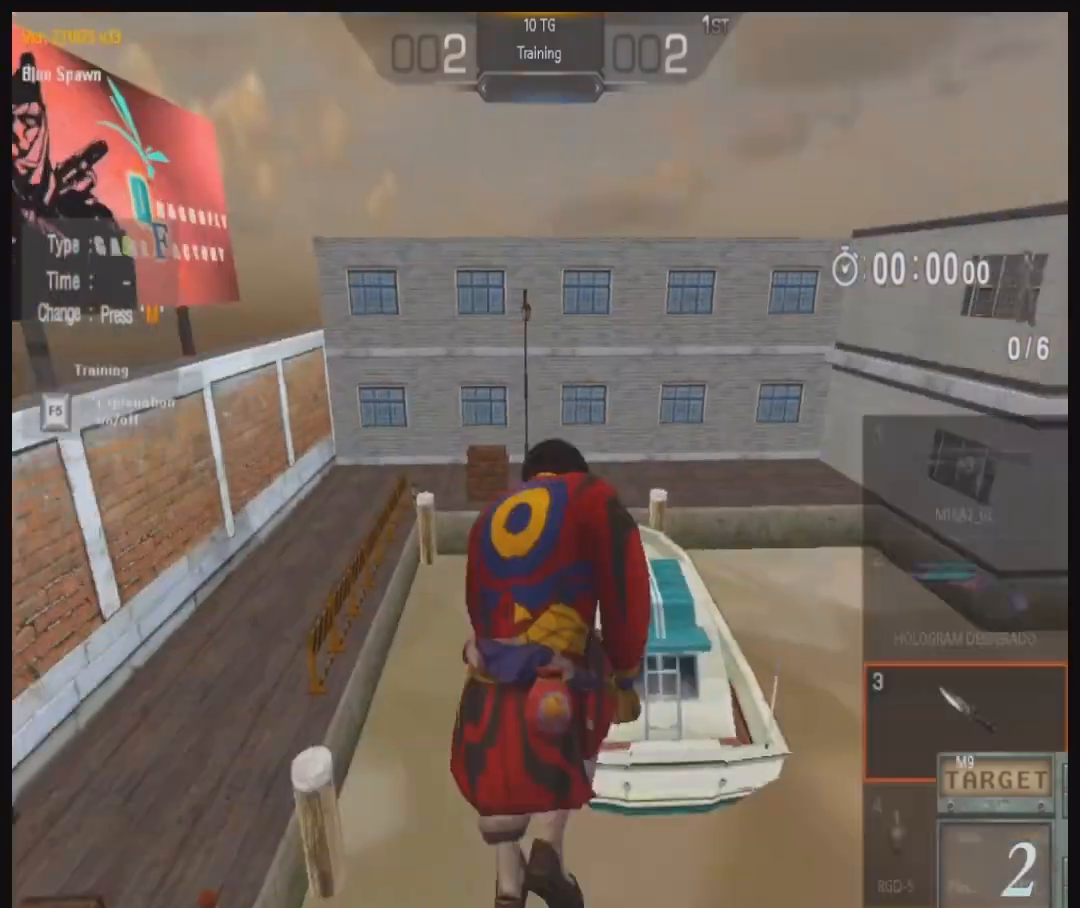
{"keys": ["w"], "mouse": ["left"], "events": [[33, "mouse_left", "down"], [33, "q", "up"], [133, "ctrl", "up"]]}
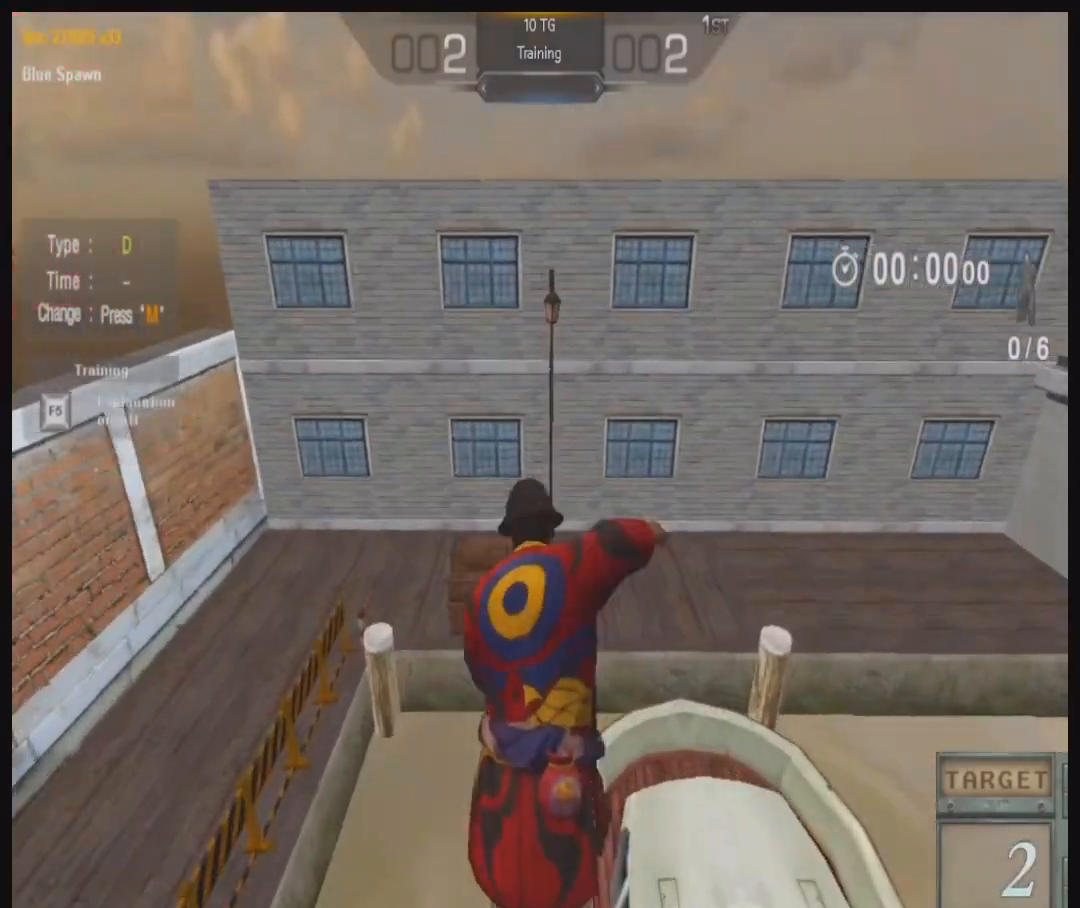
{"keys": ["ctrl", "space", "w"], "mouse": ["left"], "events": [[467, "ctrl", "down"], [467, "w", "up"], [500, "space", "down"], [500, "w", "down"]]}
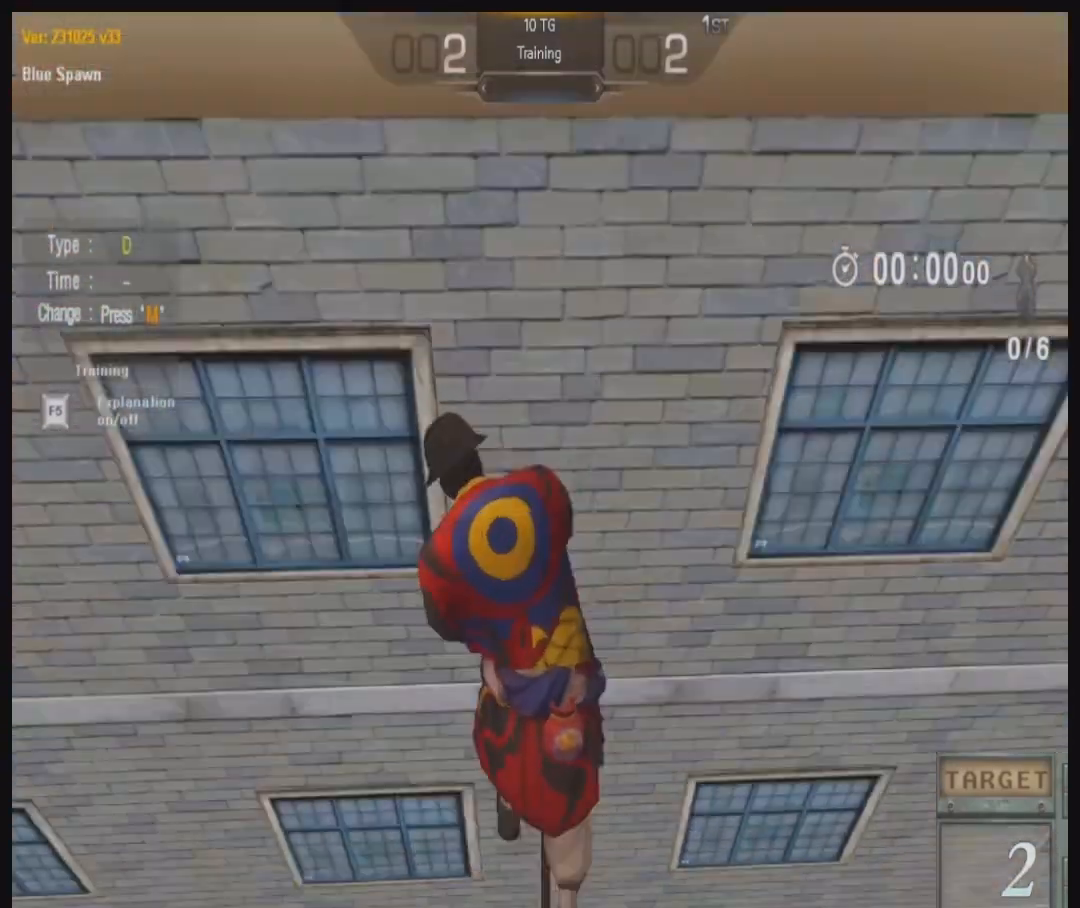
{"keys": ["a", "ctrl", "space", "w"], "mouse": ["left"], "events": [[67, "space", "up"], [67, "w", "up"], [100, "s", "down"], [133, "s", "up"], [333, "space", "down"], [333, "w", "down"], [367, "a", "down"]]}
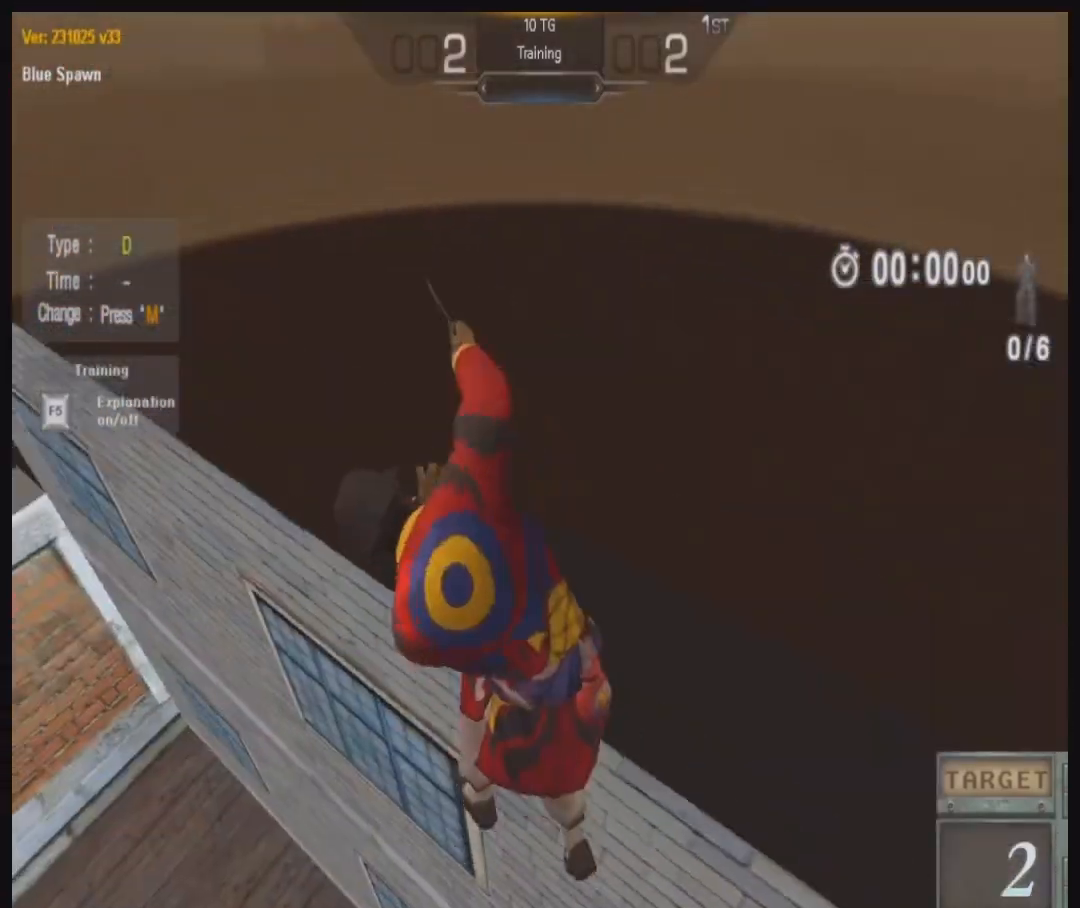
{"keys": ["a", "ctrl", "w"], "mouse": ["left"], "events": [[367, "space", "up"]]}
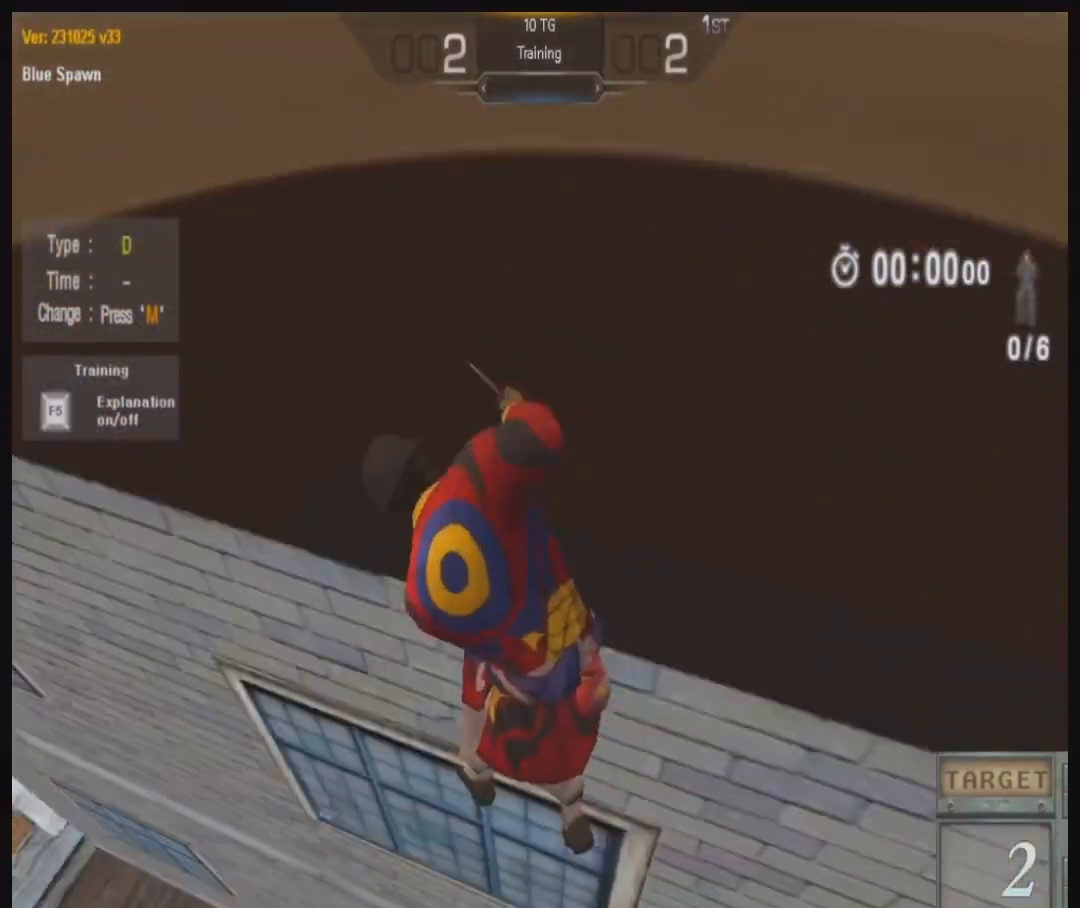
{"keys": [], "mouse": [], "events": [[400, "mouse_left", "up"], [433, "a", "up"], [433, "ctrl", "up"], [433, "w", "up"]]}
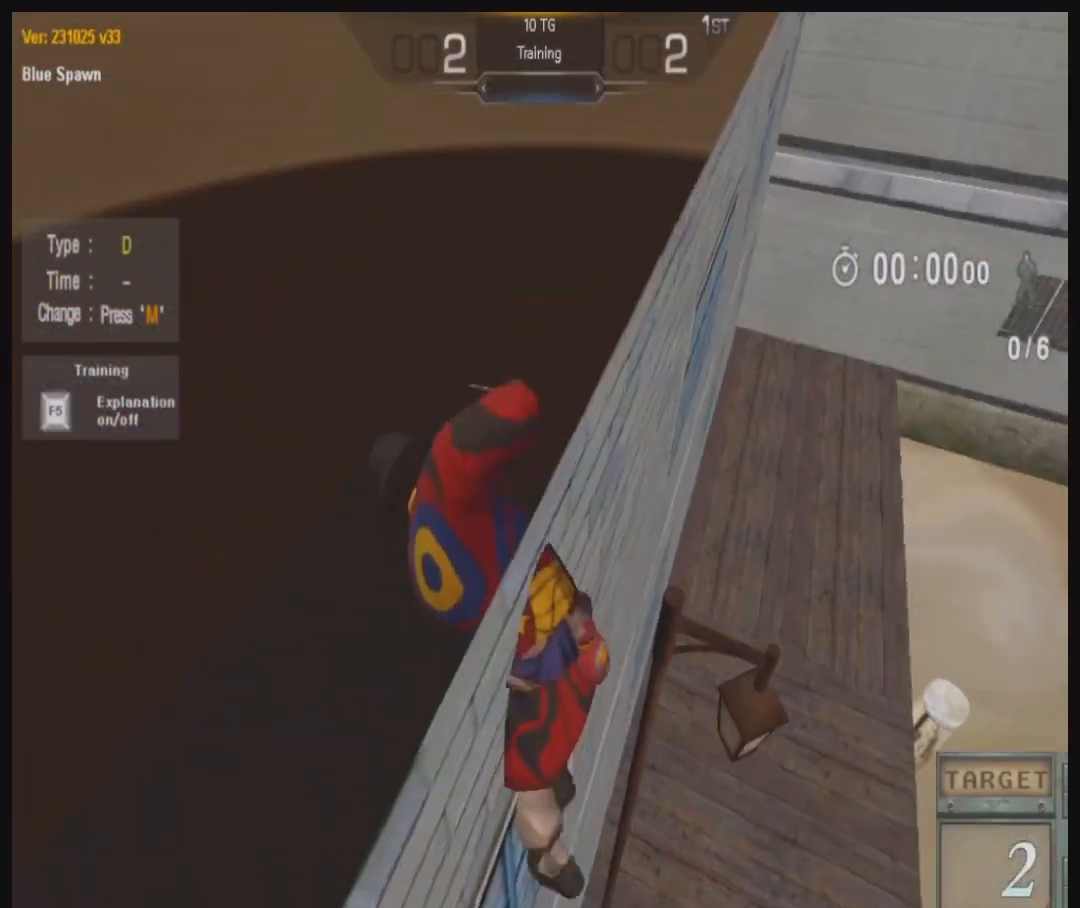
{"keys": [], "mouse": [], "events": [[167, "q", "down"], [300, "q", "up"]]}
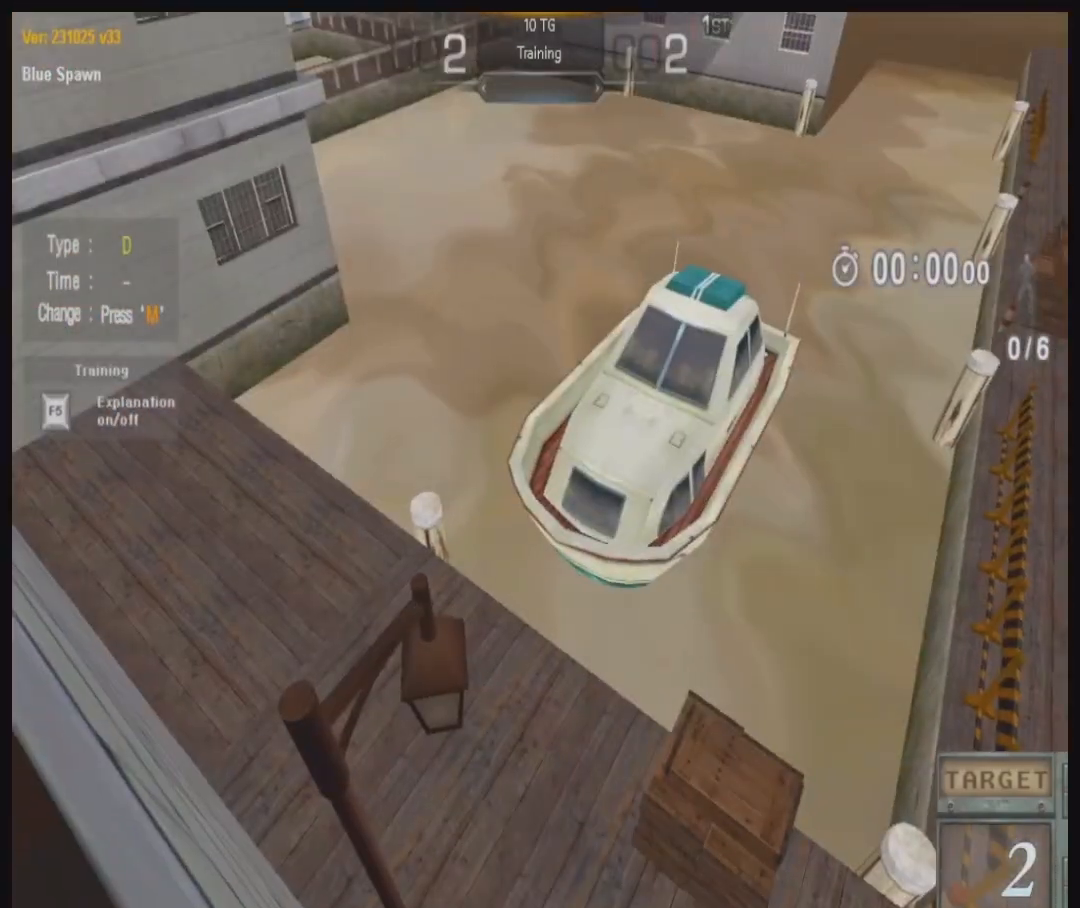
{"keys": [], "mouse": [], "events": []}
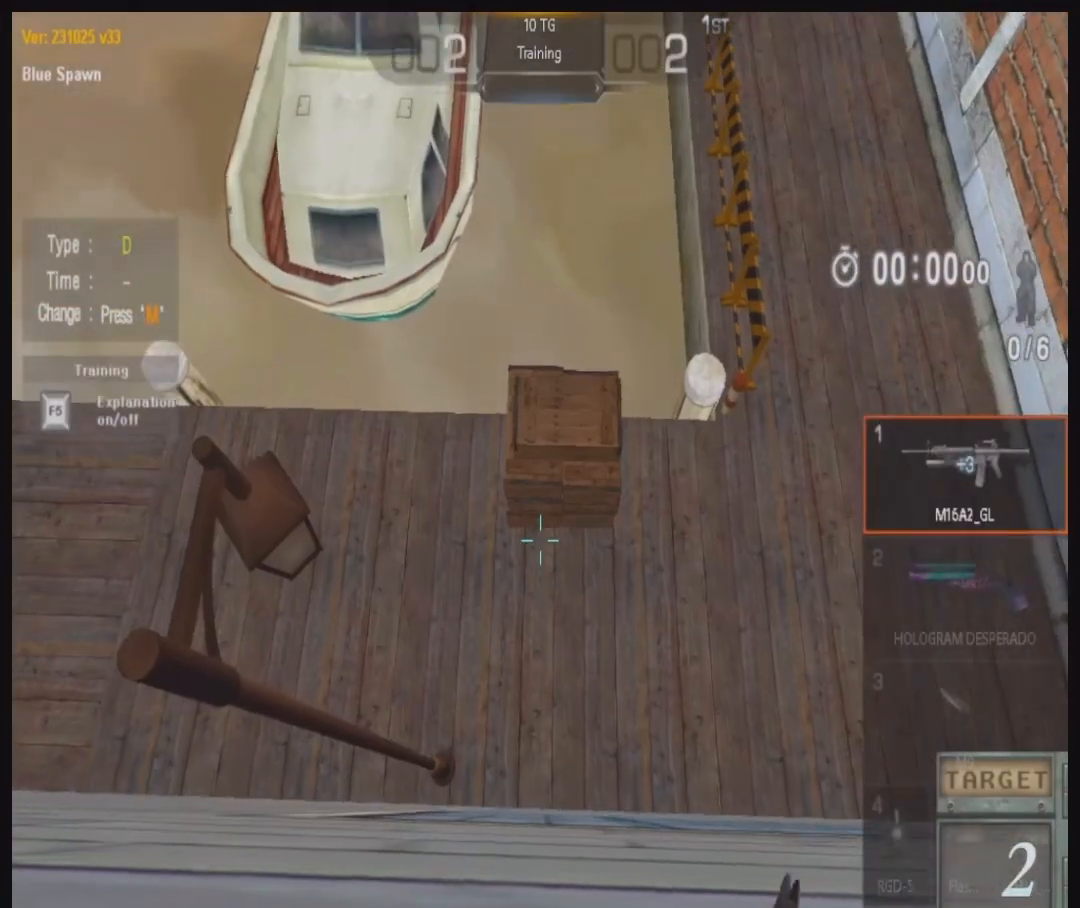
{"keys": ["s"], "mouse": [], "events": [[100, "space", "down"], [200, "d", "down"], [200, "w", "down"], [233, "w", "up"], [267, "d", "up"], [267, "space", "up"], [367, "d", "down"], [433, "d", "up"], [433, "s", "down"]]}
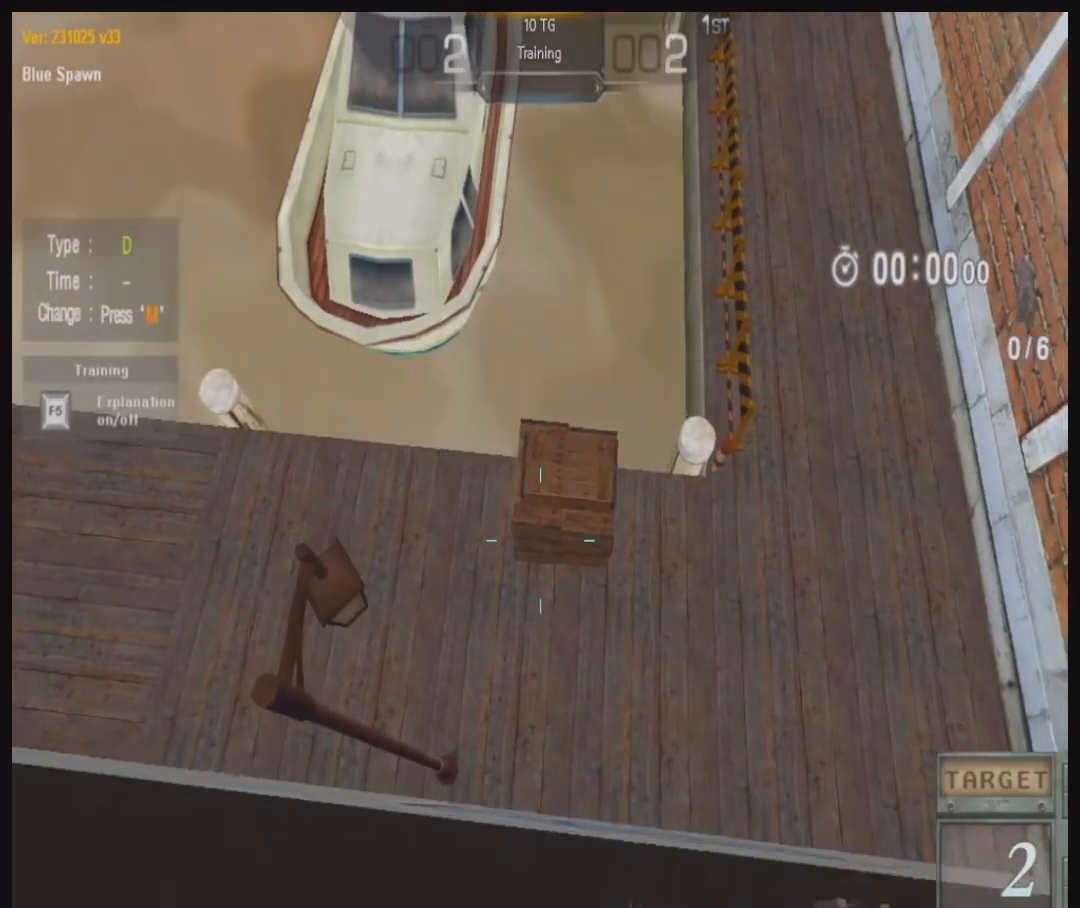
{"keys": ["space"], "mouse": [], "events": [[167, "s", "up"], [500, "space", "down"]]}
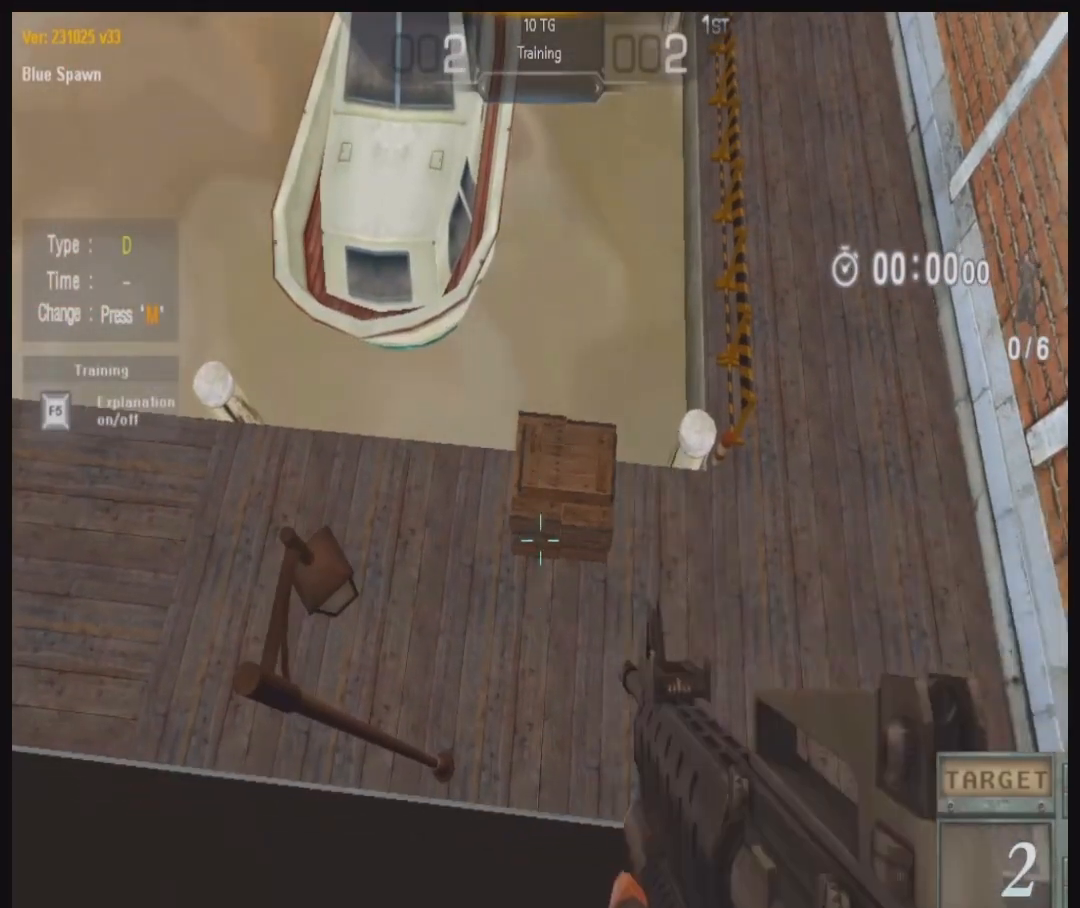
{"keys": [], "mouse": [], "events": [[133, "space", "up"]]}
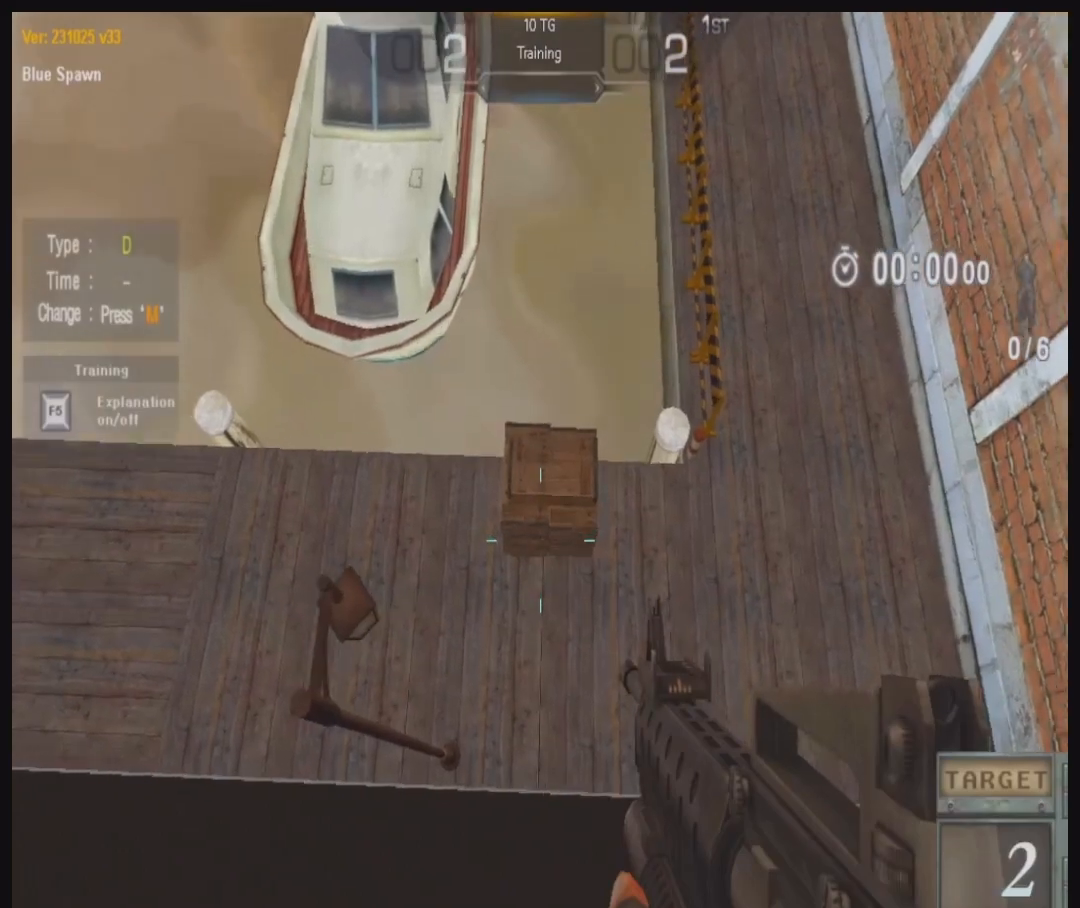
{"keys": [], "mouse": [], "events": []}
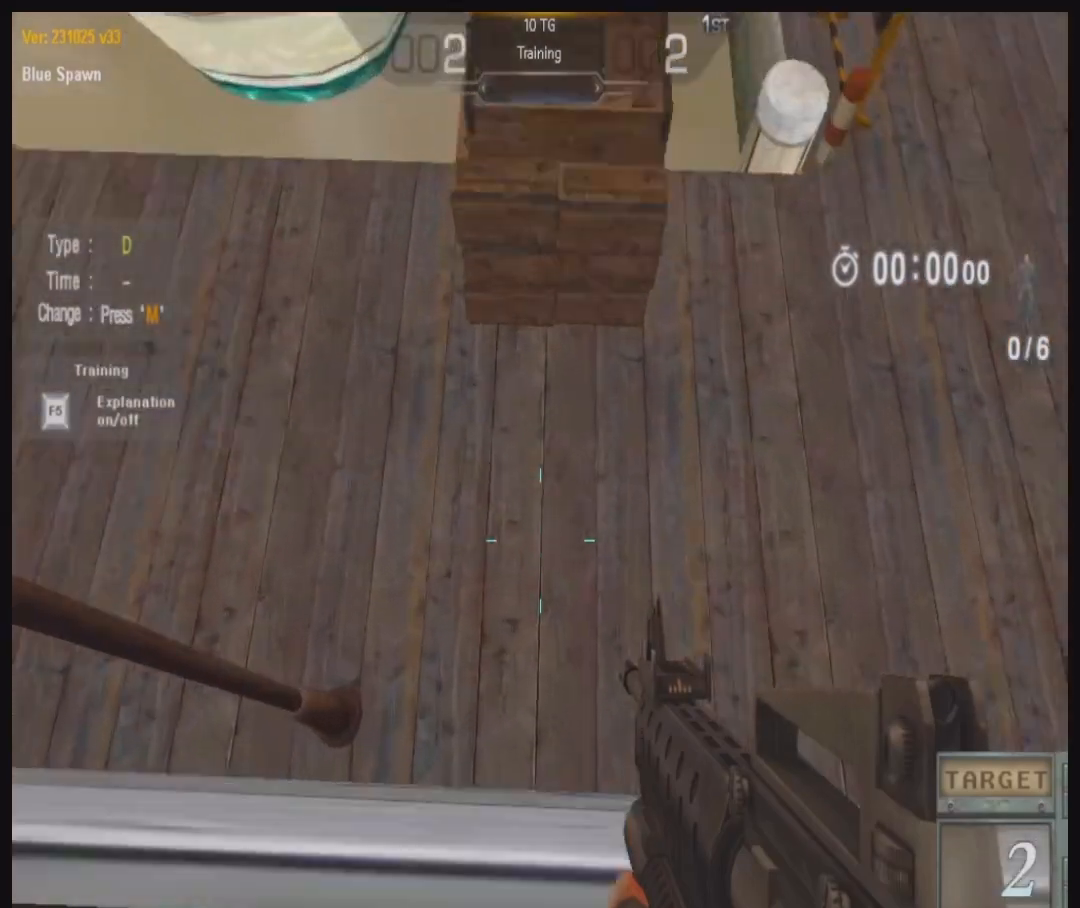
{"keys": [], "mouse": [], "events": [[133, "s", "down"], [300, "s", "up"]]}
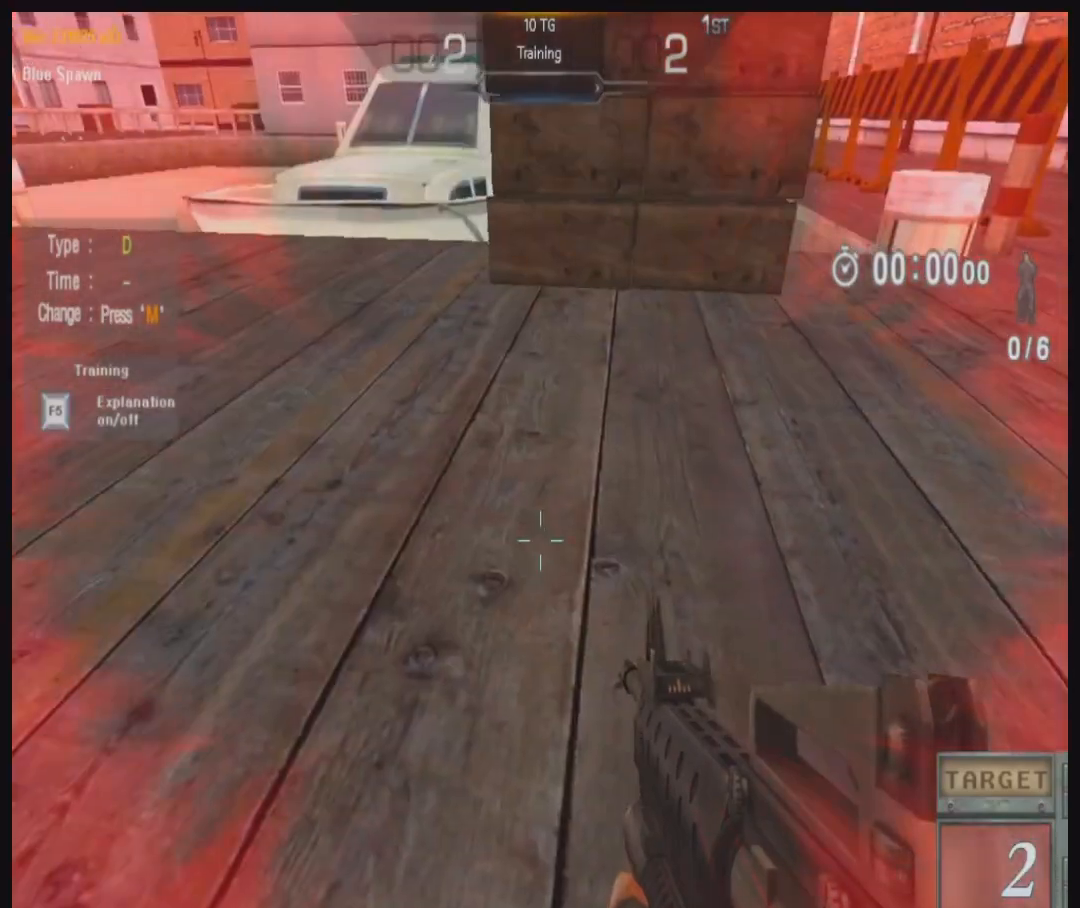
{"keys": [], "mouse": [], "events": [[200, "space", "down"], [333, "space", "up"]]}
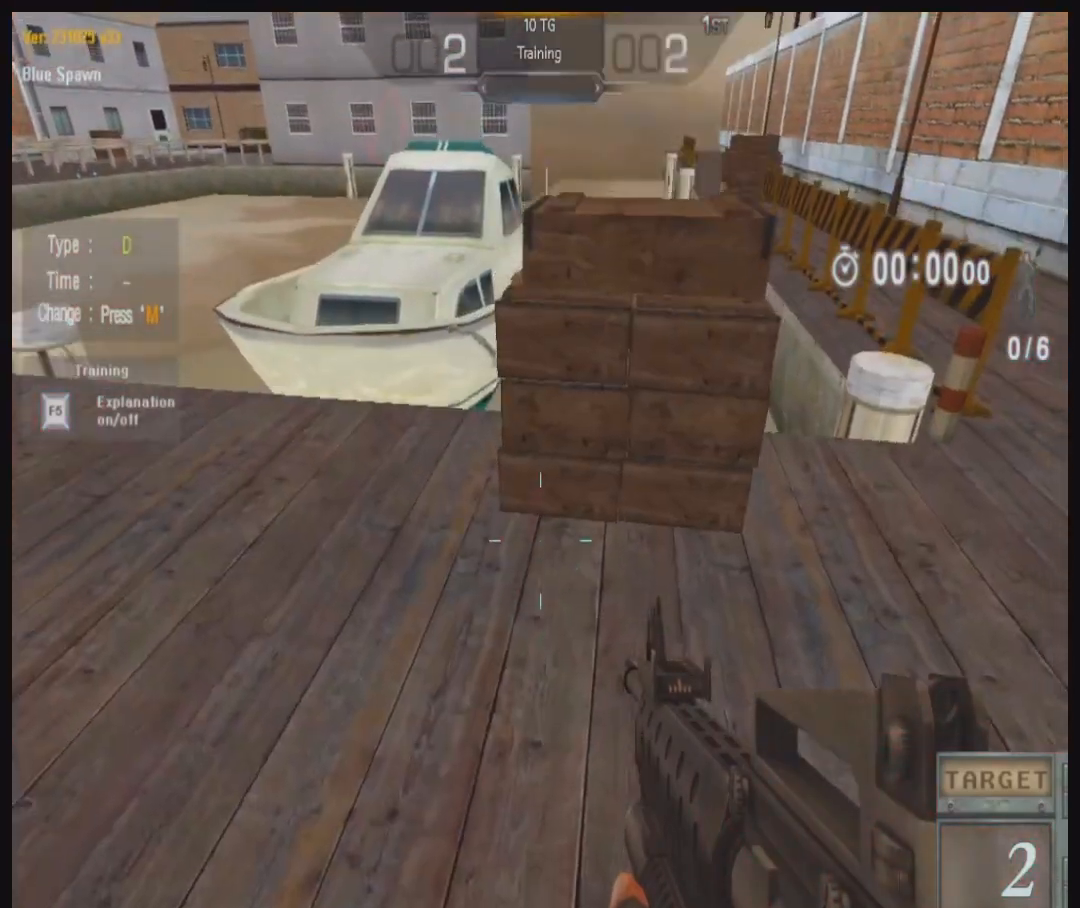
{"keys": [], "mouse": [], "events": []}
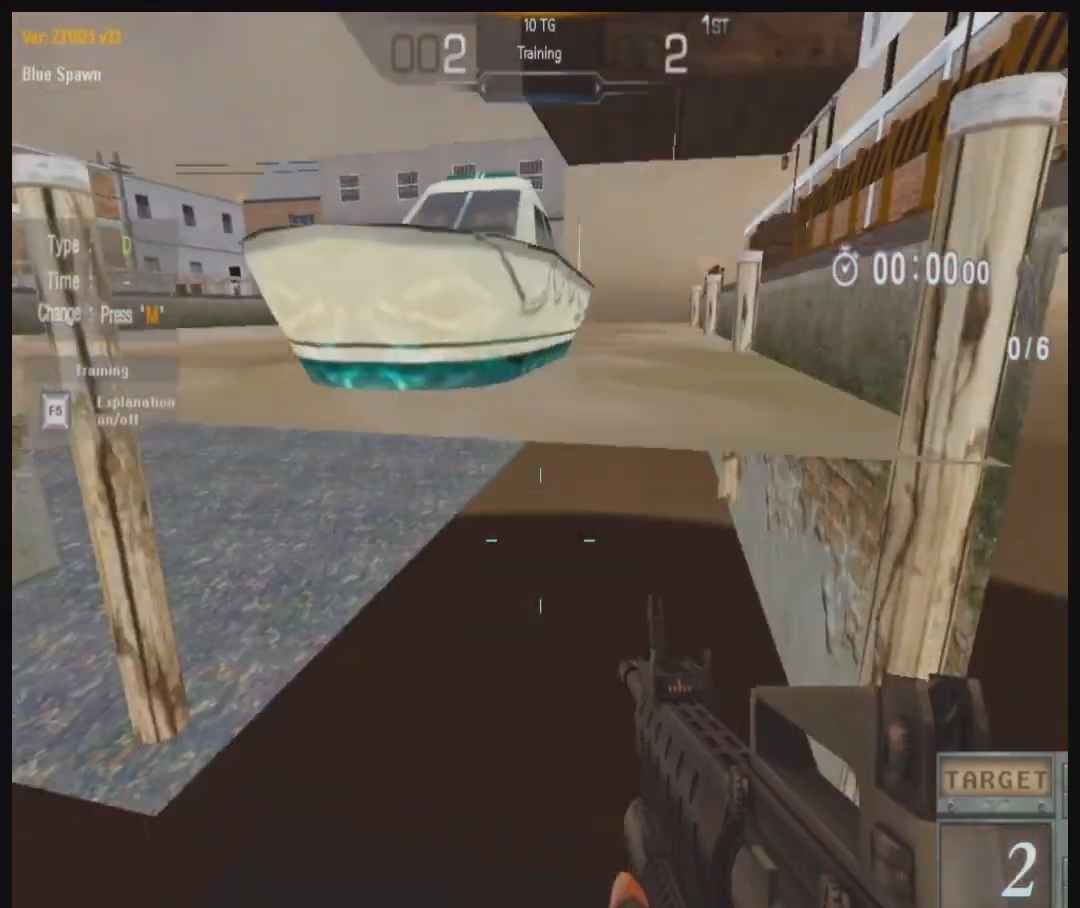
{"keys": [], "mouse": [], "events": []}
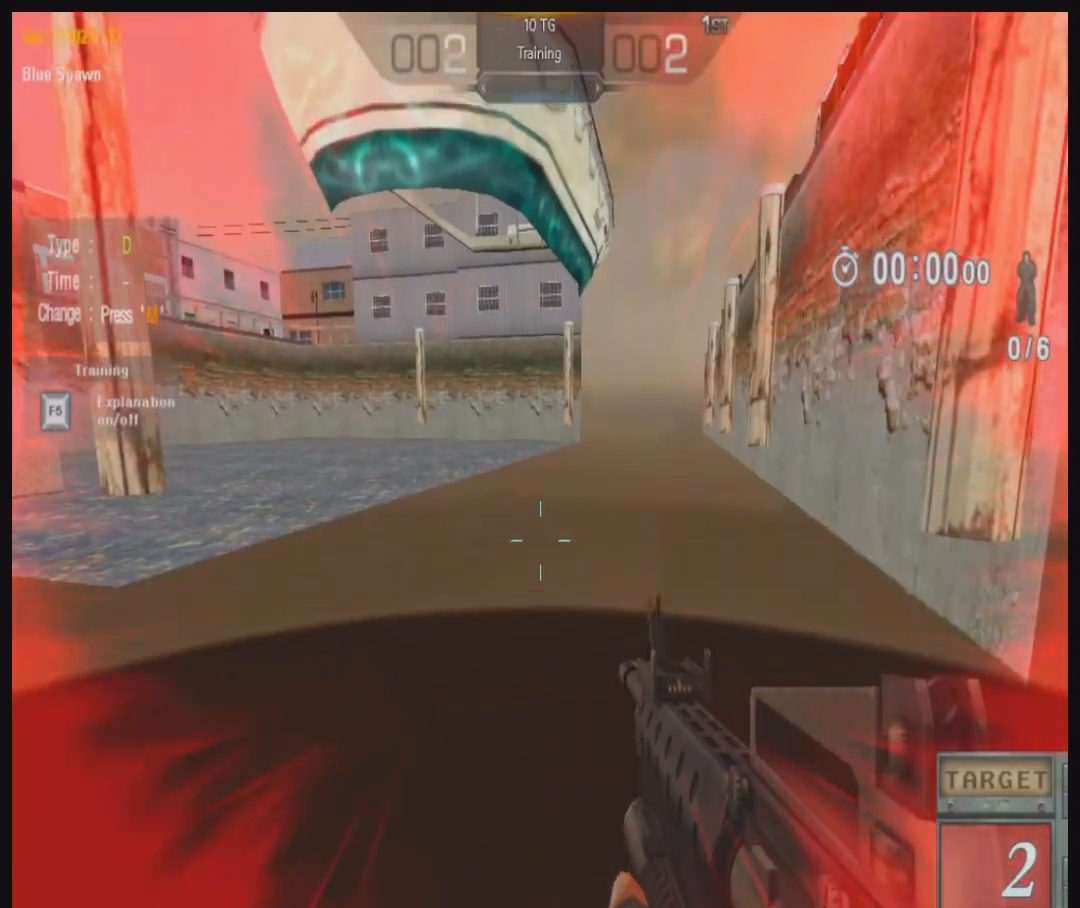
{"keys": [], "mouse": [], "events": [[233, "mouse_left", "down"], [333, "mouse_left", "up"], [400, "mouse_left", "down"], [500, "mouse_left", "up"]]}
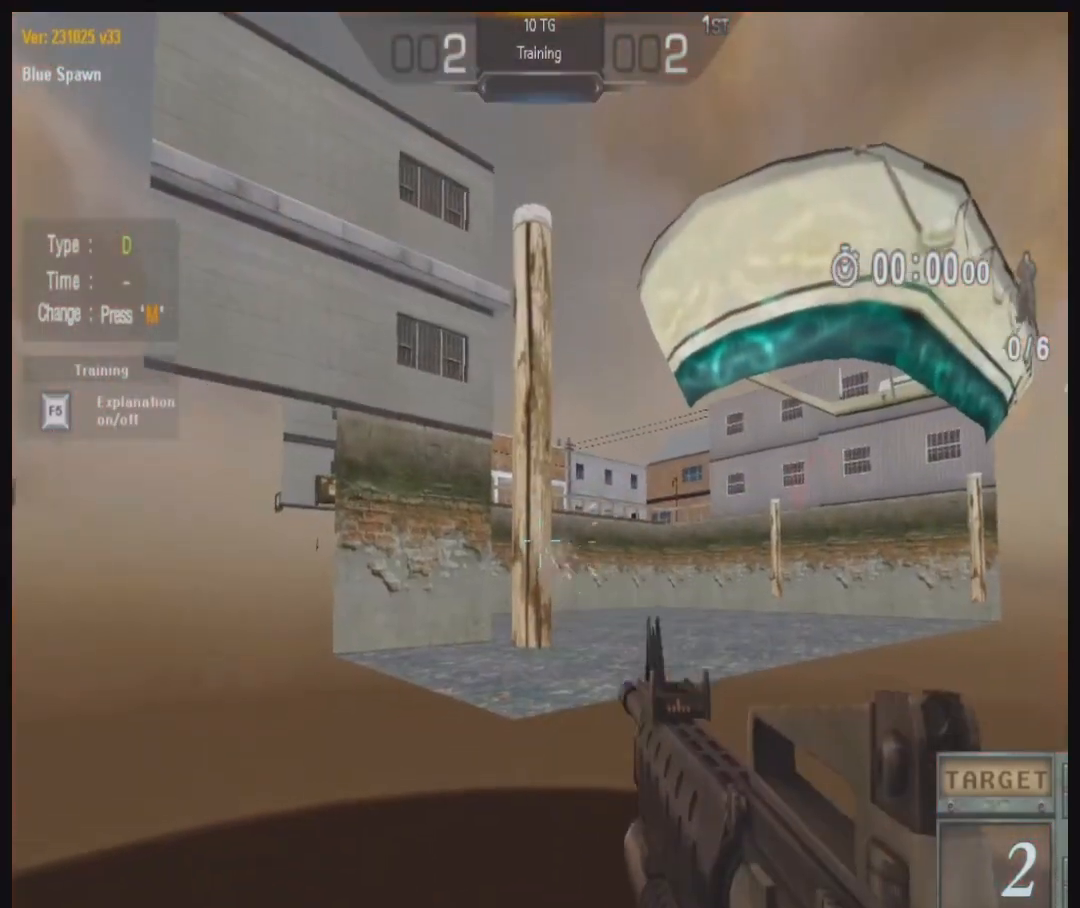
{"keys": [], "mouse": [], "events": [[67, "mouse_left", "down"], [133, "mouse_left", "up"]]}
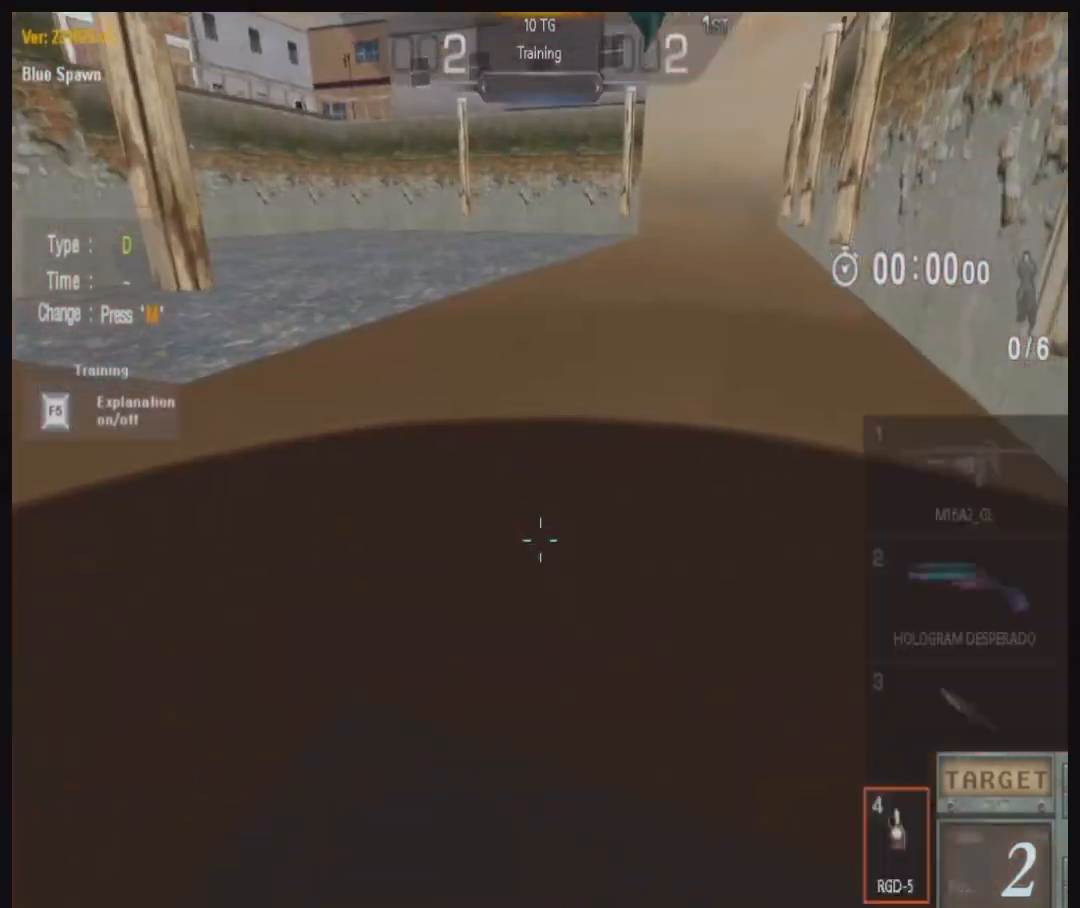
{"keys": [], "mouse": ["left"], "events": [[33, "mouse_left", "down"], [100, "q", "down"], [233, "q", "up"]]}
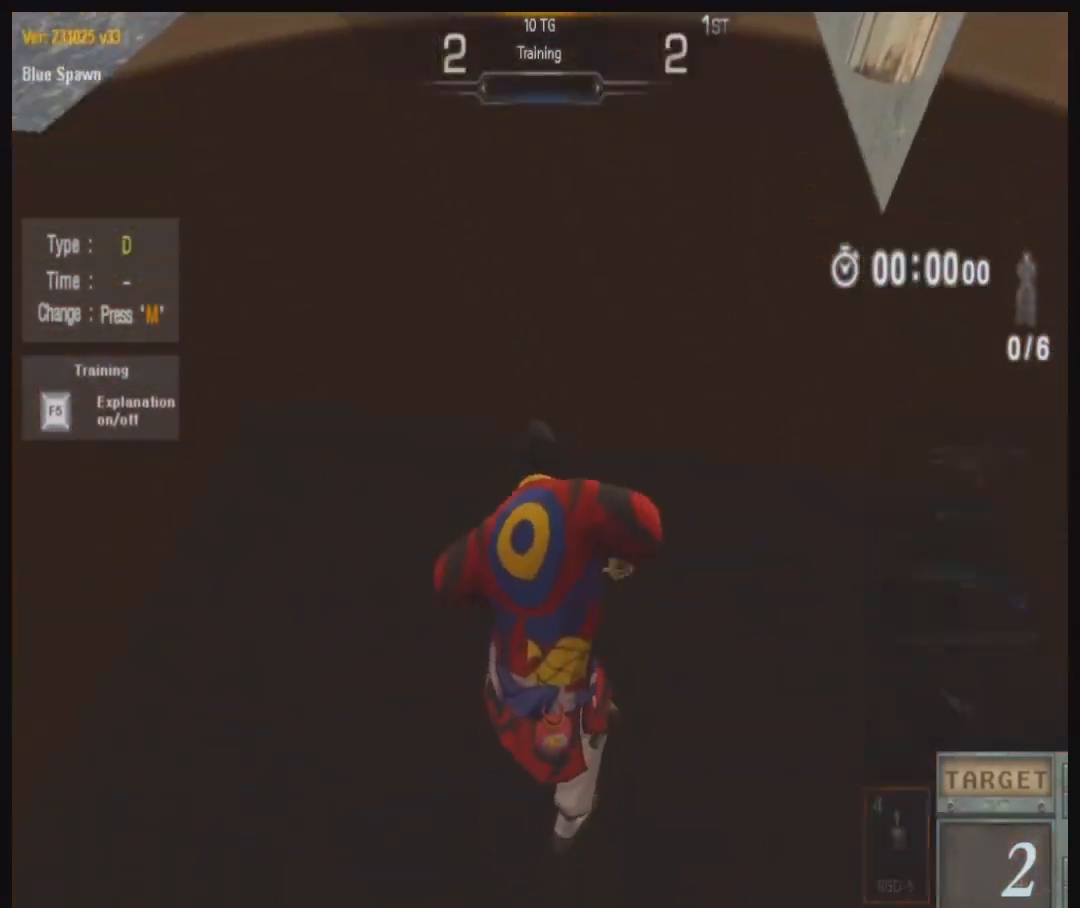
{"keys": [], "mouse": [], "events": [[133, "mouse_left", "up"], [333, "q", "down"], [467, "q", "up"]]}
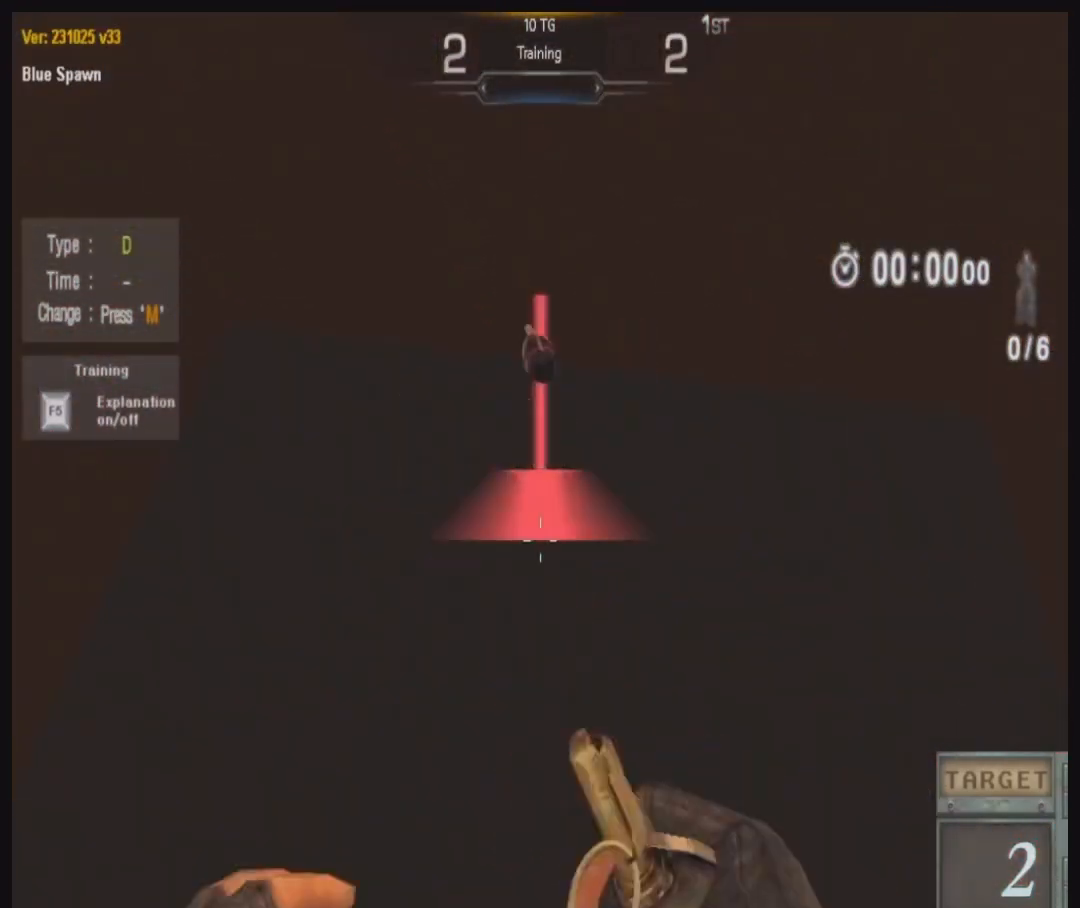
{"keys": [], "mouse": [], "events": [[300, "q", "down"], [400, "q", "up"]]}
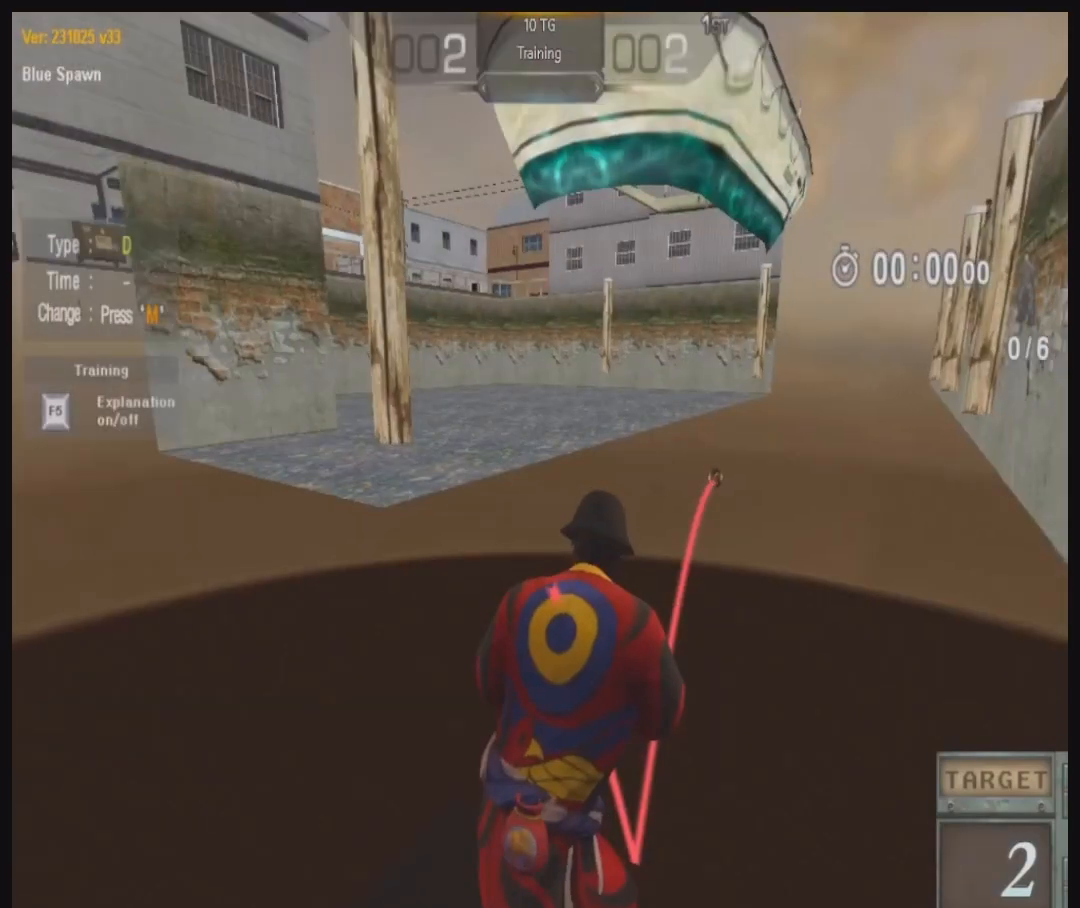
{"keys": ["d", "w"], "mouse": [], "events": [[233, "d", "down"], [233, "w", "down"], [267, "space", "down"], [467, "space", "up"]]}
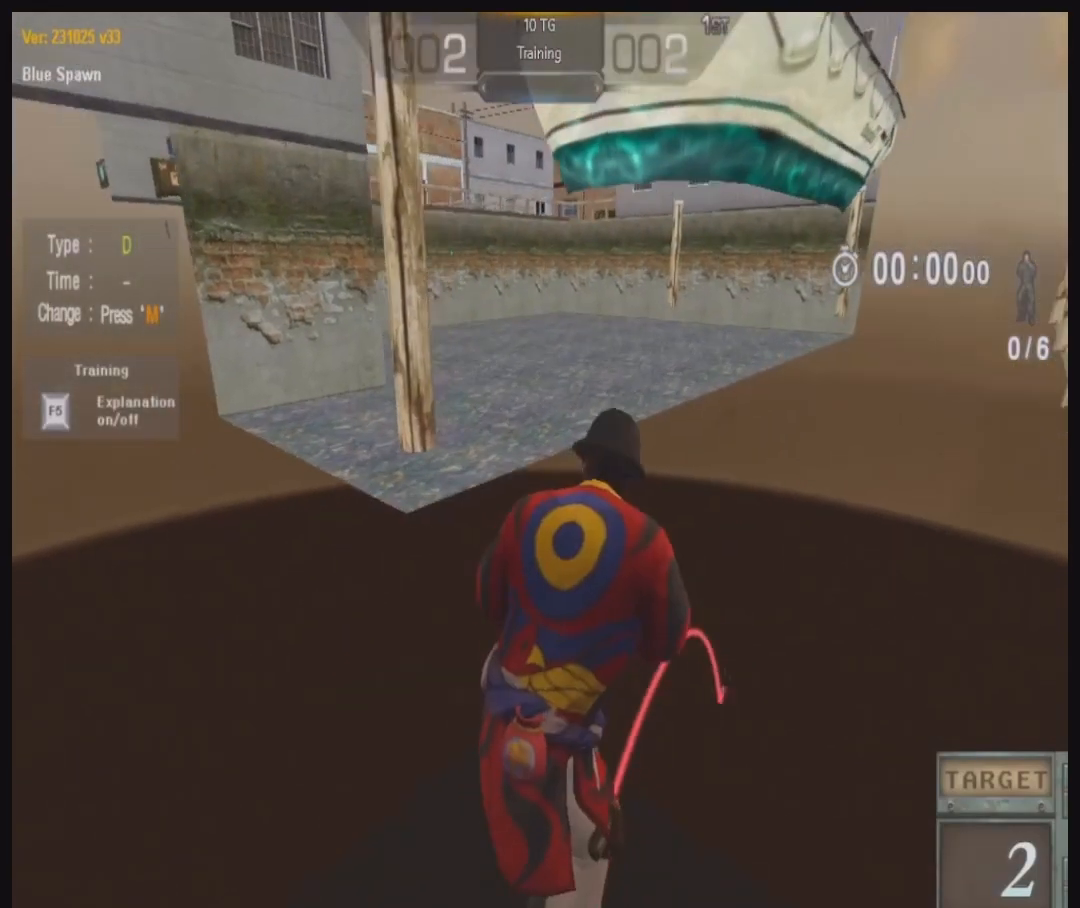
{"keys": [], "mouse": [], "events": [[33, "d", "up"], [33, "w", "up"], [233, "a", "down"], [233, "s", "down"], [333, "a", "up"], [333, "s", "up"]]}
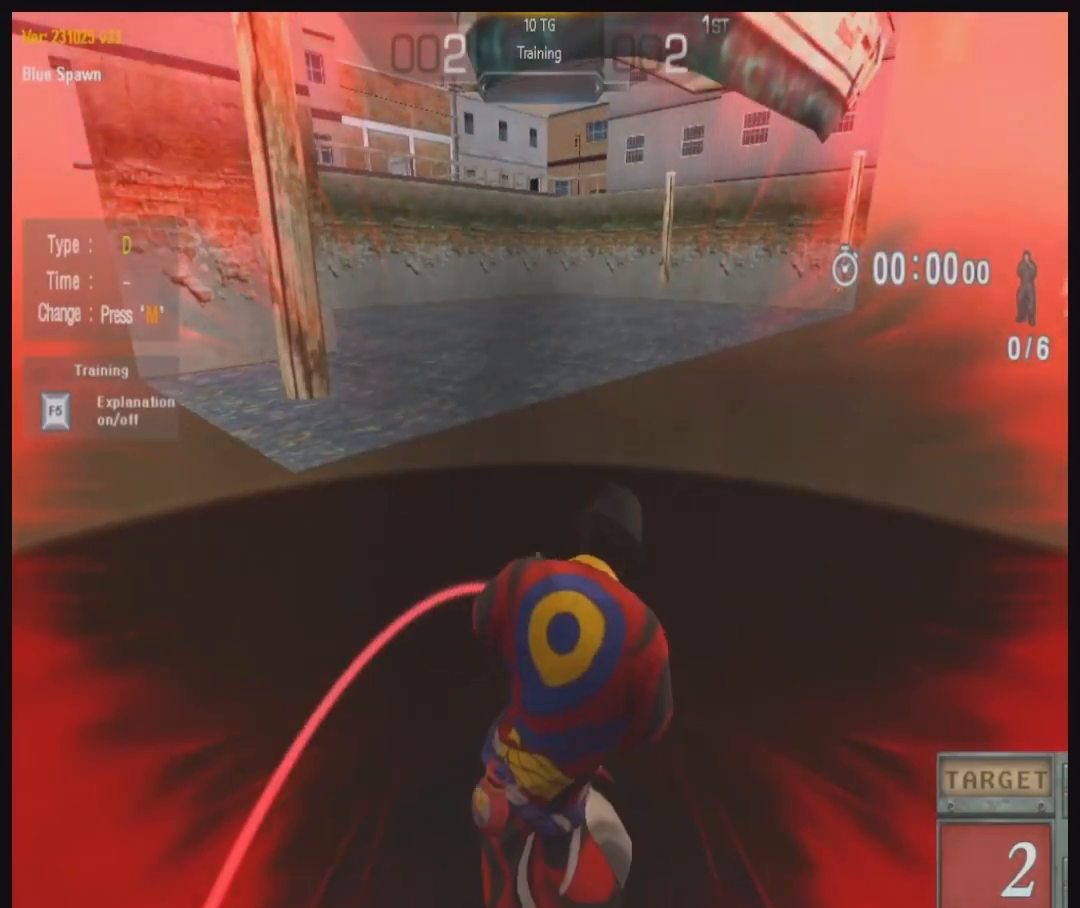
{"keys": [], "mouse": ["left"], "events": [[267, "mouse_left", "down"]]}
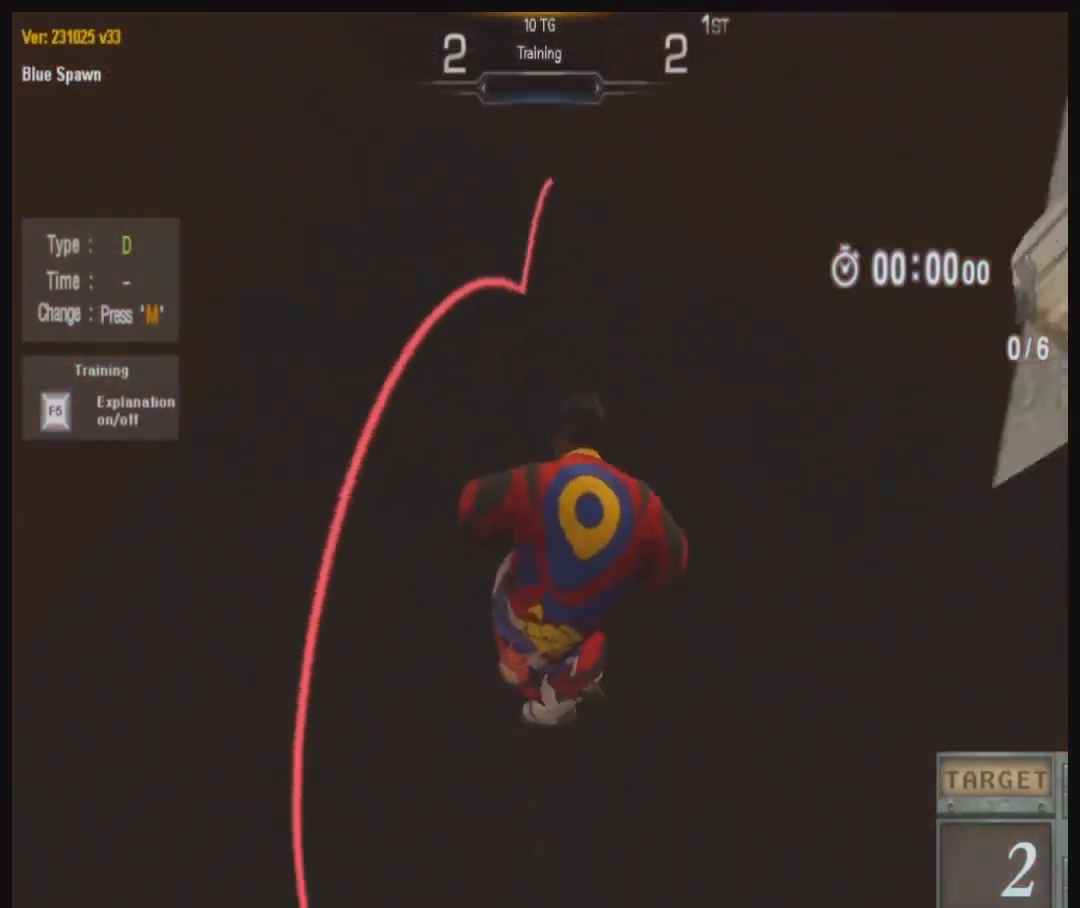
{"keys": [], "mouse": [], "events": [[67, "mouse_left", "up"]]}